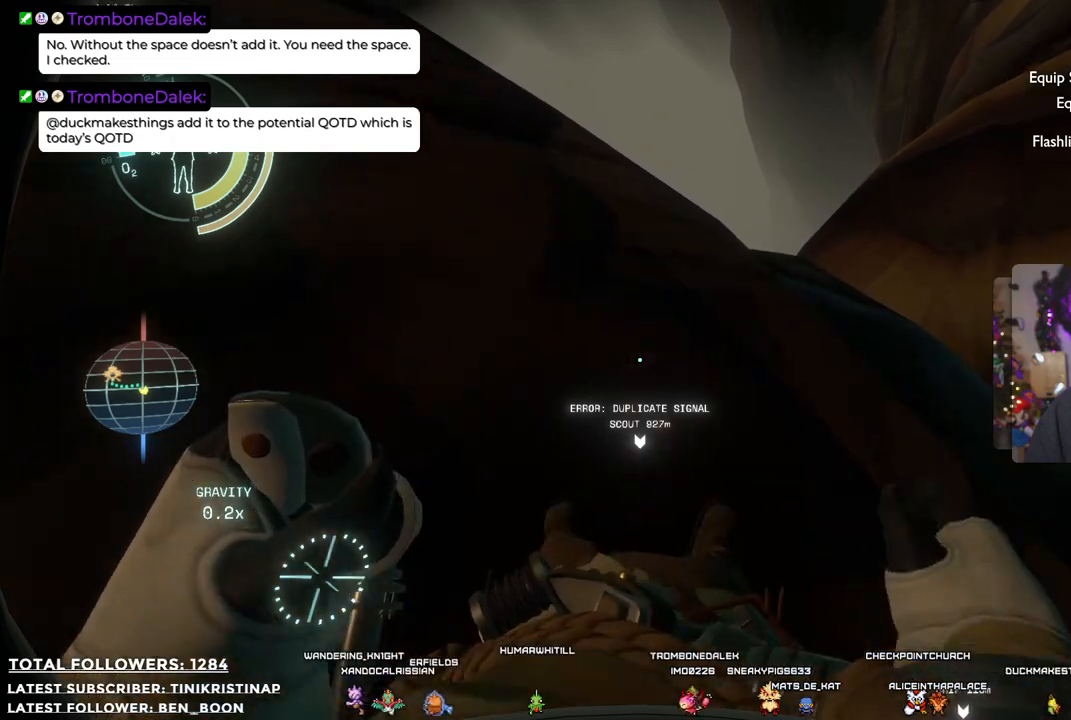
Gameplay with a controller (Xbox layout); each line is a JSON object with the inputs held at the frame after it. "events" lists button and stick changes between this image and that frame as [ms after this image, input, new state], when the widget could be followed in between. Not read: Z.
{"buttons": [], "left_stick": "up", "right_stick": "center", "events": []}
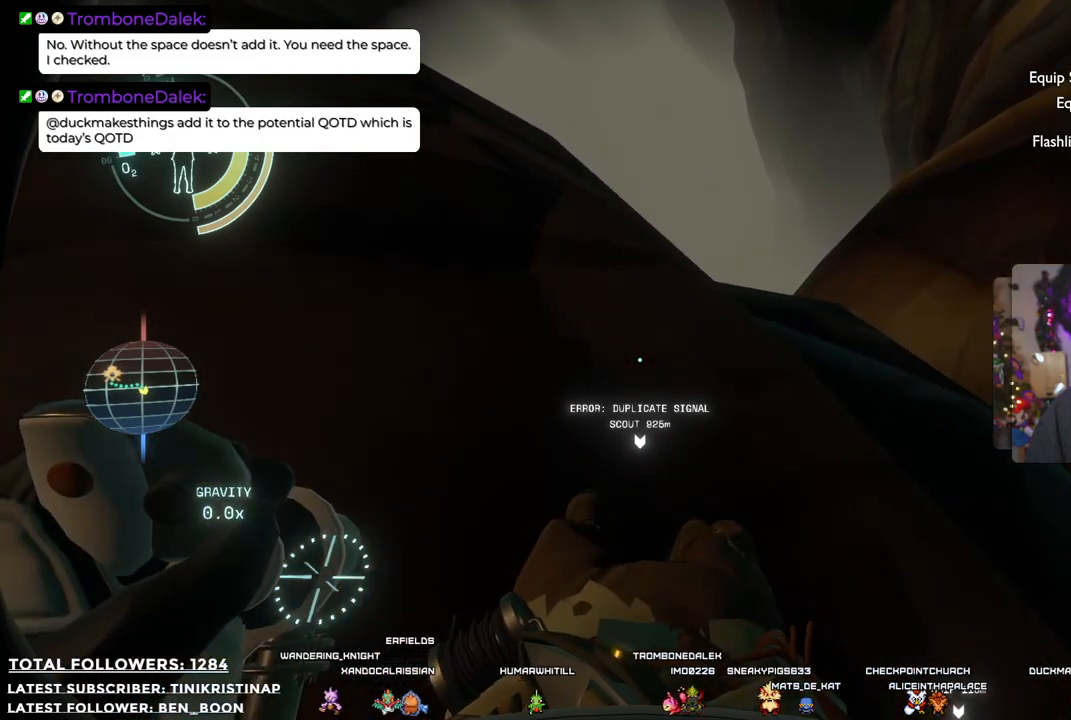
{"buttons": [], "left_stick": "center", "right_stick": "center", "events": [[450, "left_stick", "center"]]}
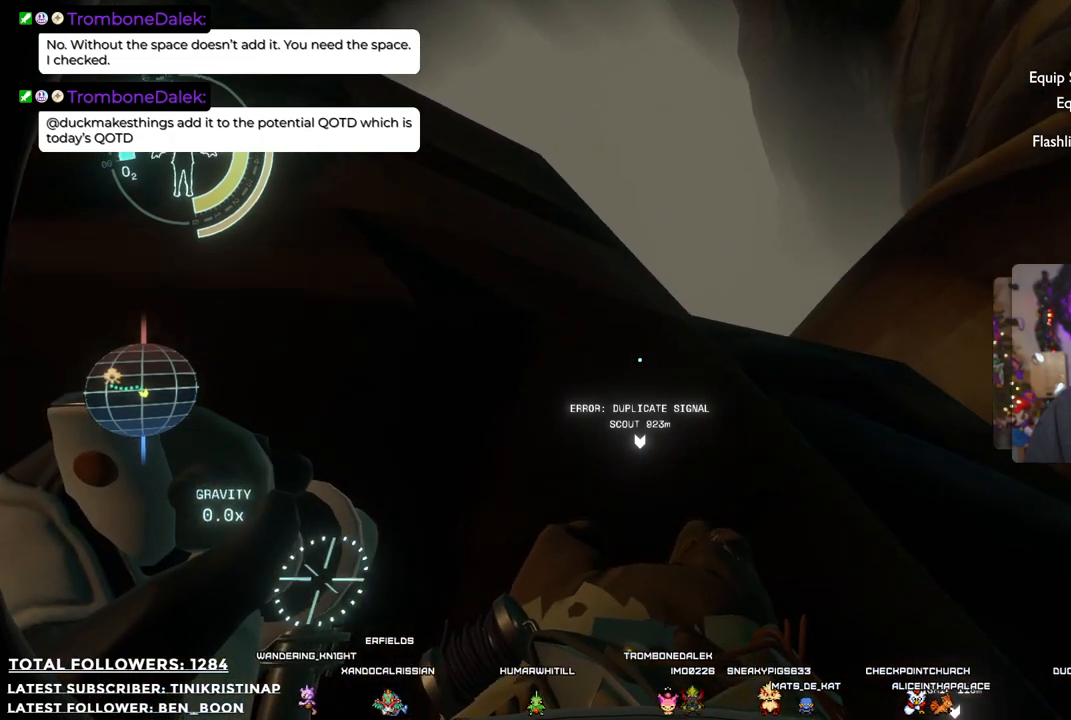
{"buttons": [], "left_stick": "center", "right_stick": "center", "events": []}
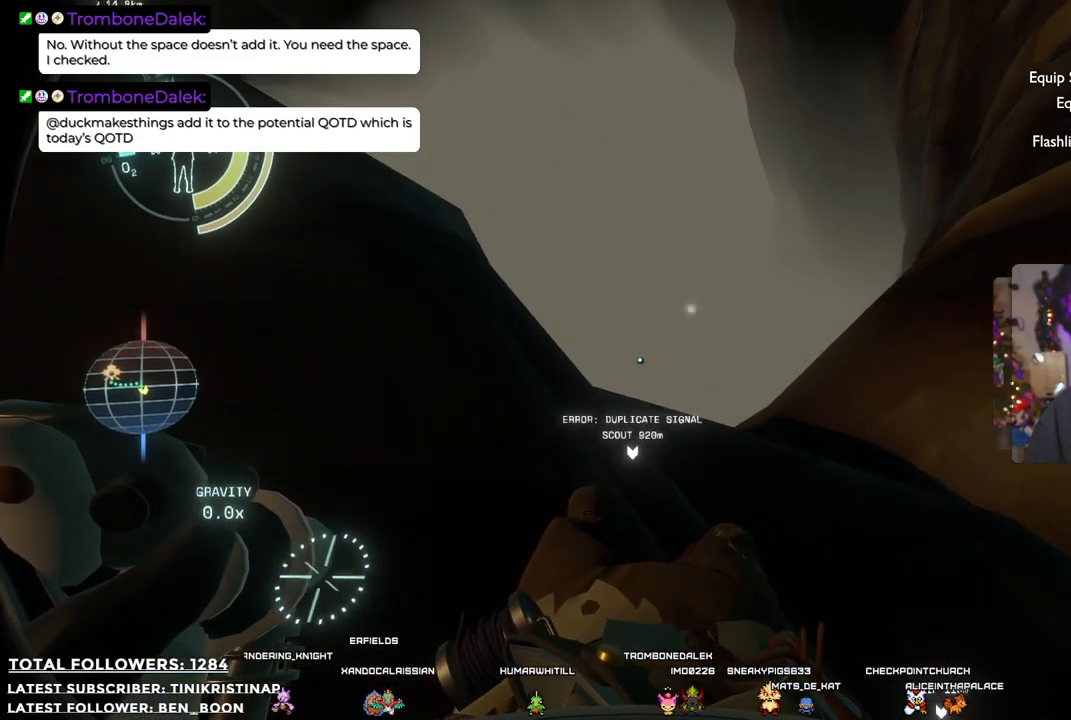
{"buttons": [], "left_stick": "center", "right_stick": "center", "events": []}
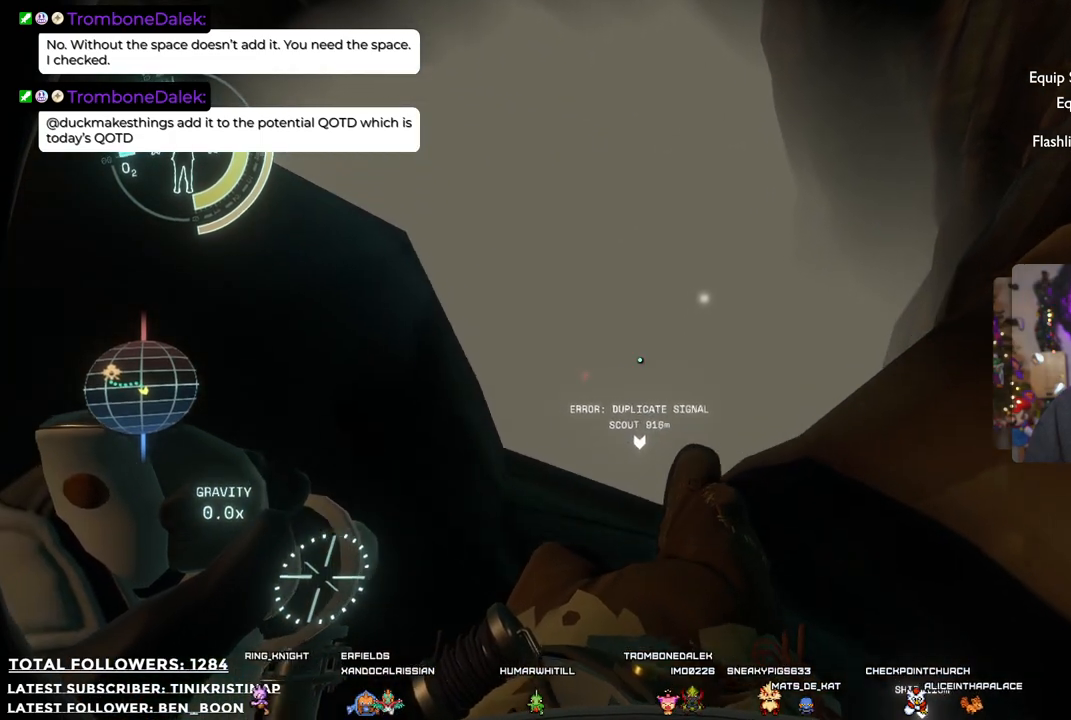
{"buttons": ["L2"], "left_stick": "center", "right_stick": "center", "events": [[100, "L2", "down"]]}
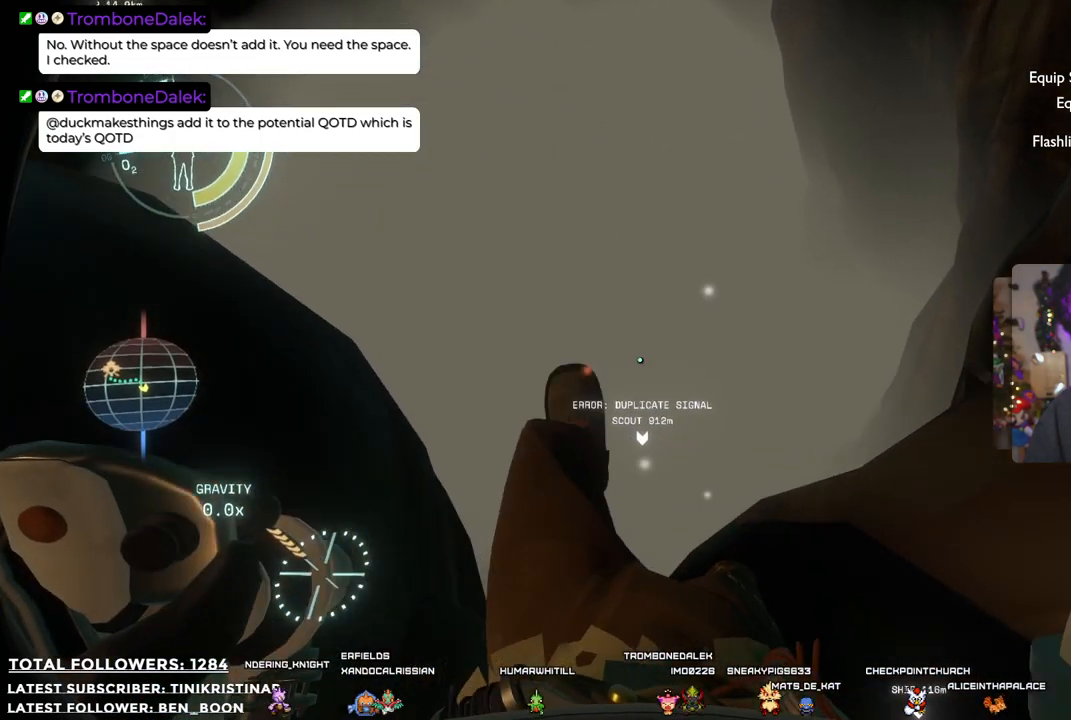
{"buttons": ["L2"], "left_stick": "center", "right_stick": "center", "events": []}
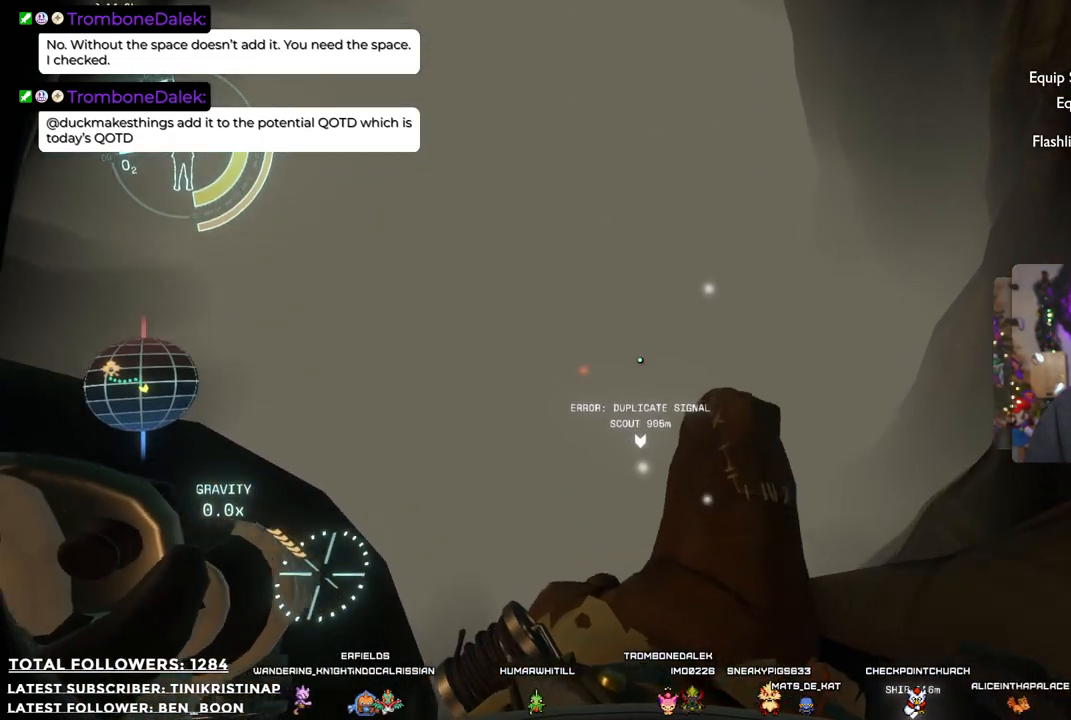
{"buttons": ["L2"], "left_stick": "down-left", "right_stick": "center", "events": [[233, "L2", "up"], [367, "L2", "down"], [433, "left_stick", "down-left"]]}
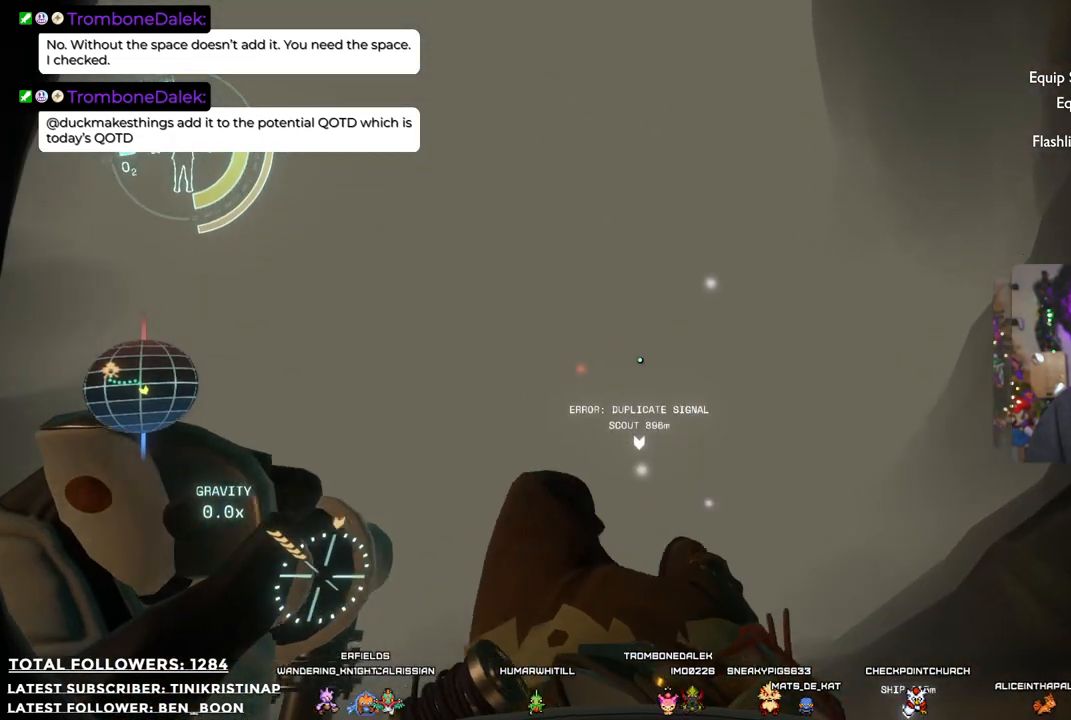
{"buttons": ["R2"], "left_stick": "down-left", "right_stick": "center", "events": [[50, "R2", "down"], [133, "L2", "up"]]}
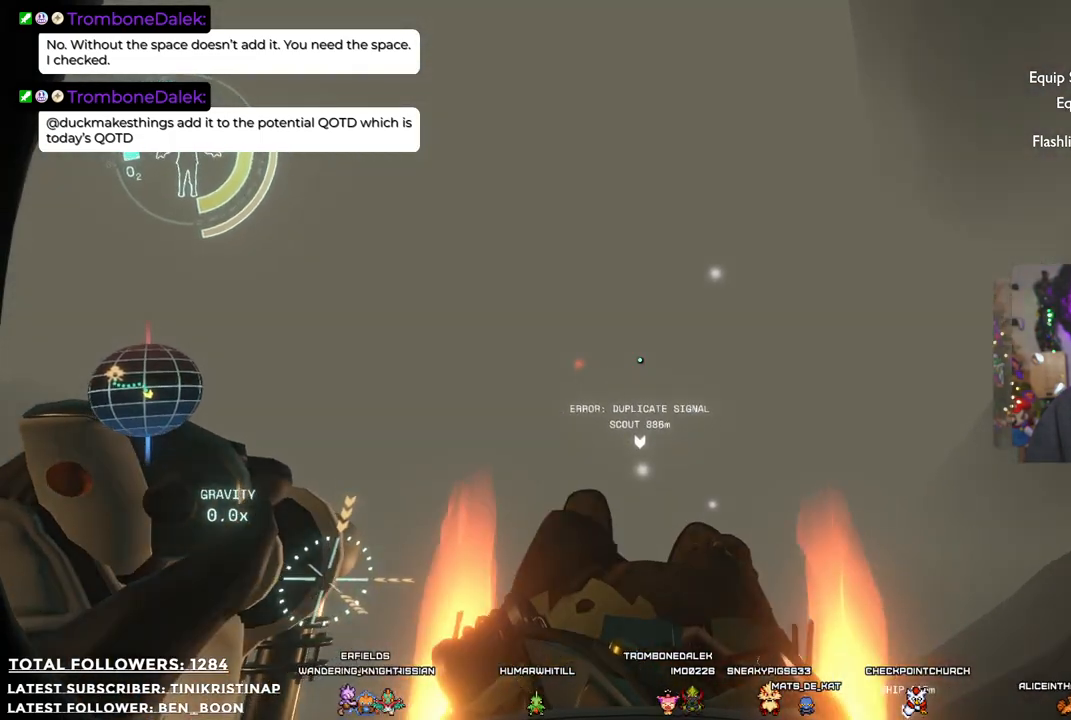
{"buttons": ["R2"], "left_stick": "down-left", "right_stick": "center", "events": [[133, "R2", "up"], [367, "R2", "down"]]}
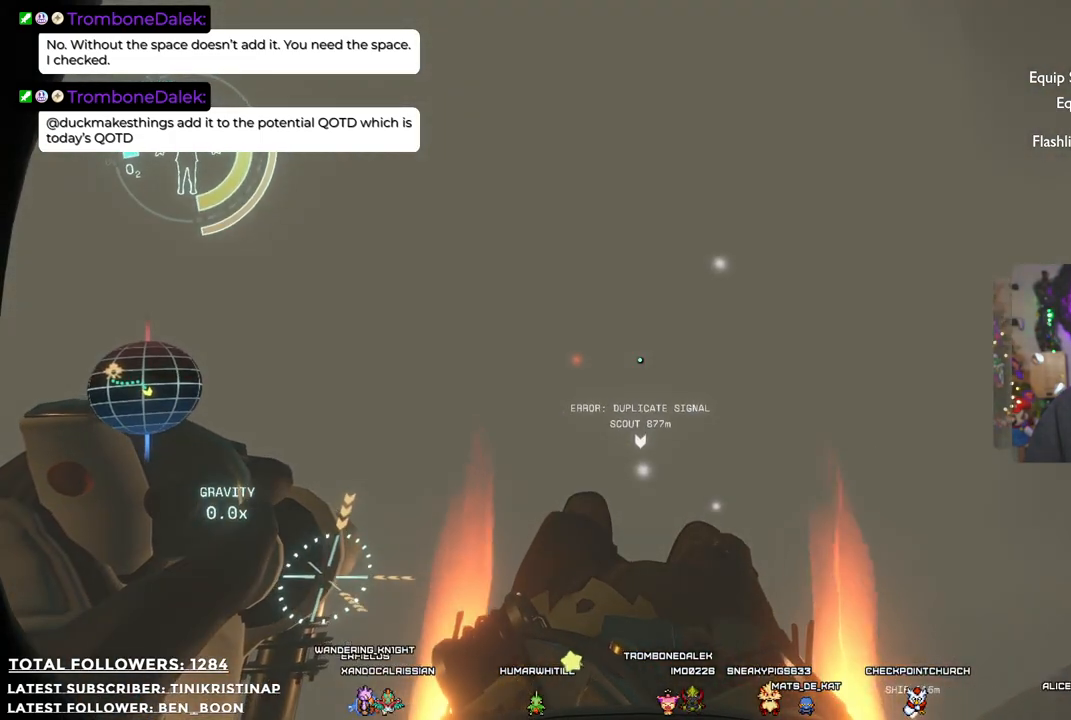
{"buttons": ["R2"], "left_stick": "down-left", "right_stick": "center", "events": []}
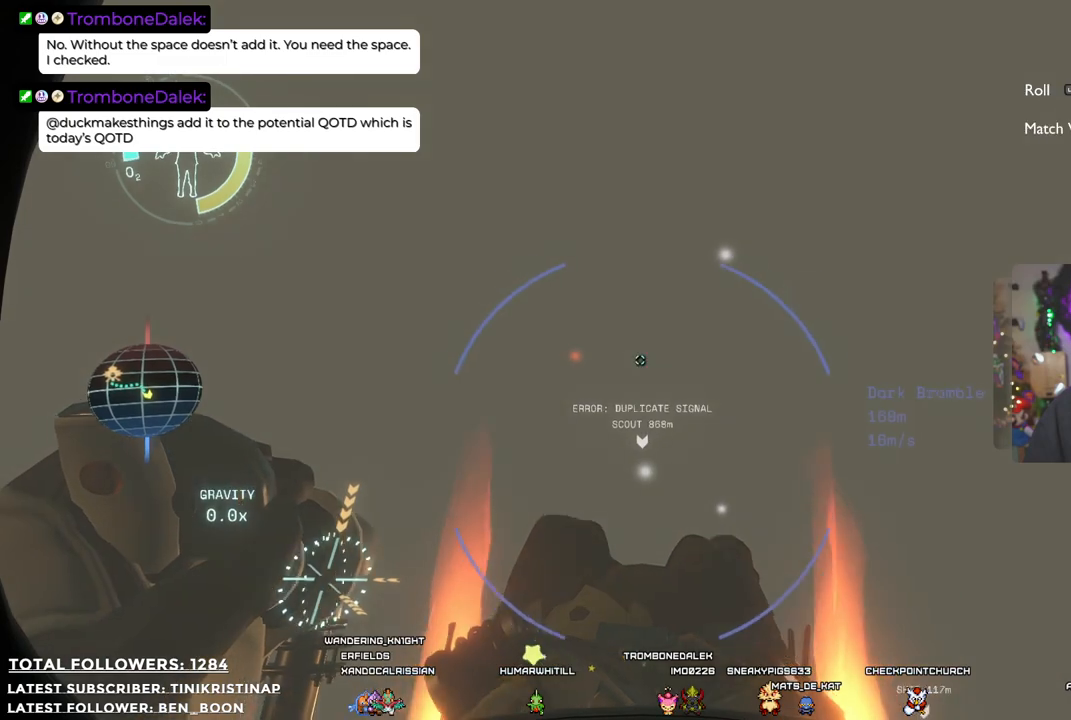
{"buttons": ["R2"], "left_stick": "down-left", "right_stick": "center", "events": []}
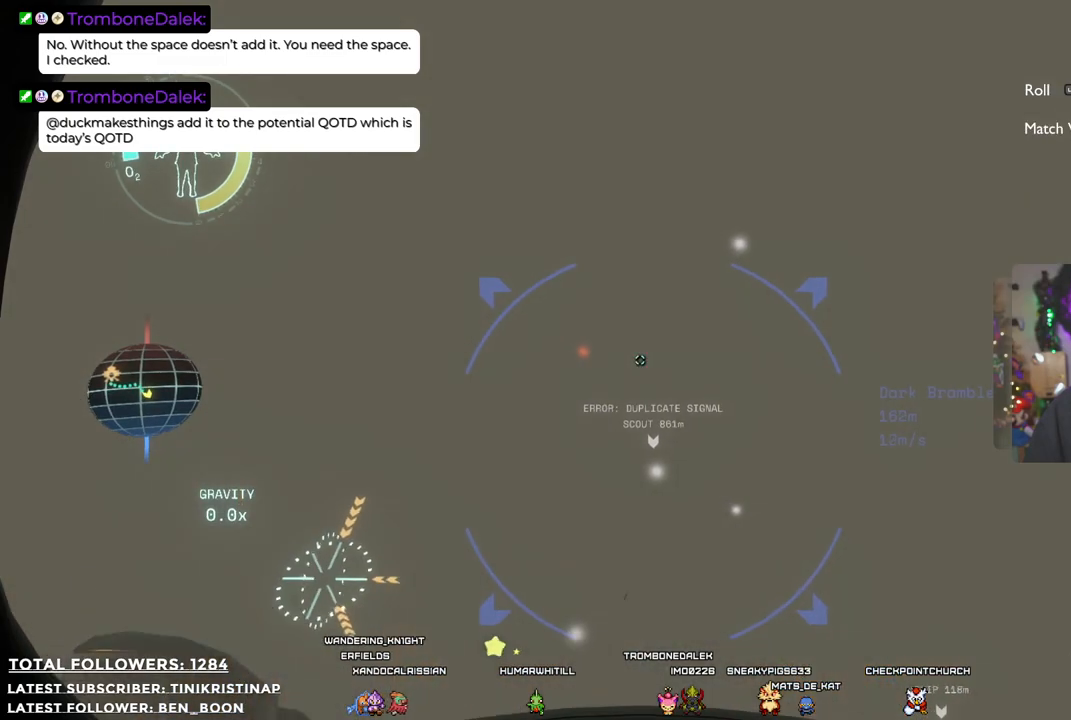
{"buttons": ["R2"], "left_stick": "down-left", "right_stick": "center", "events": []}
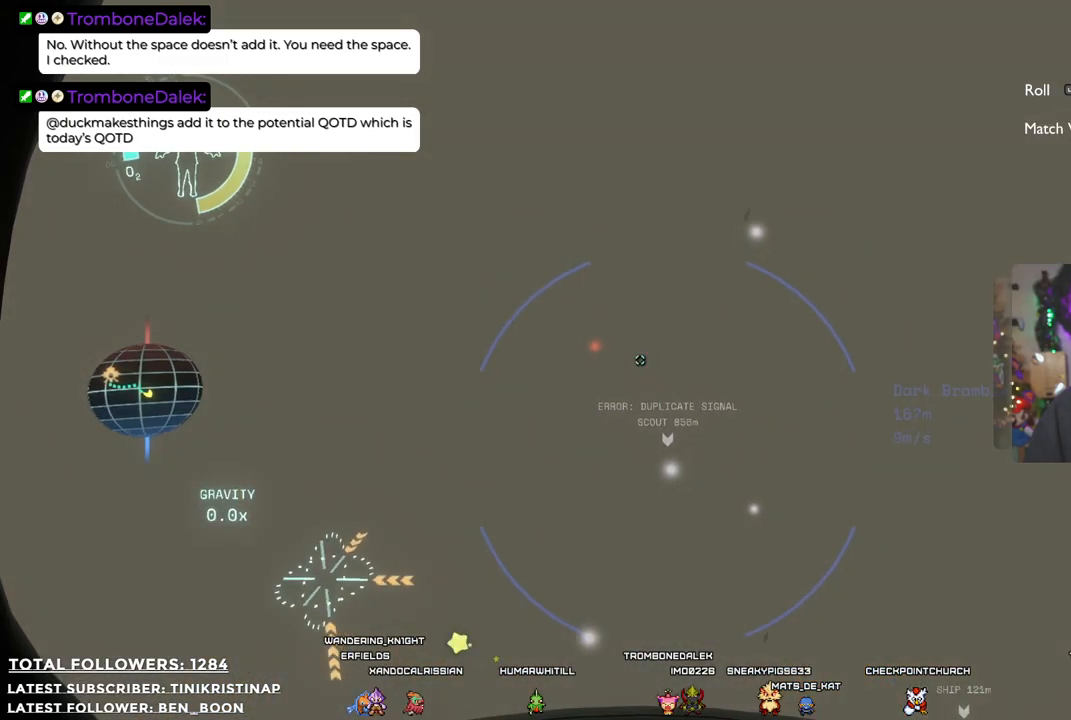
{"buttons": ["R2"], "left_stick": "down-right", "right_stick": "center", "events": [[200, "left_stick", "down"], [300, "left_stick", "down-right"]]}
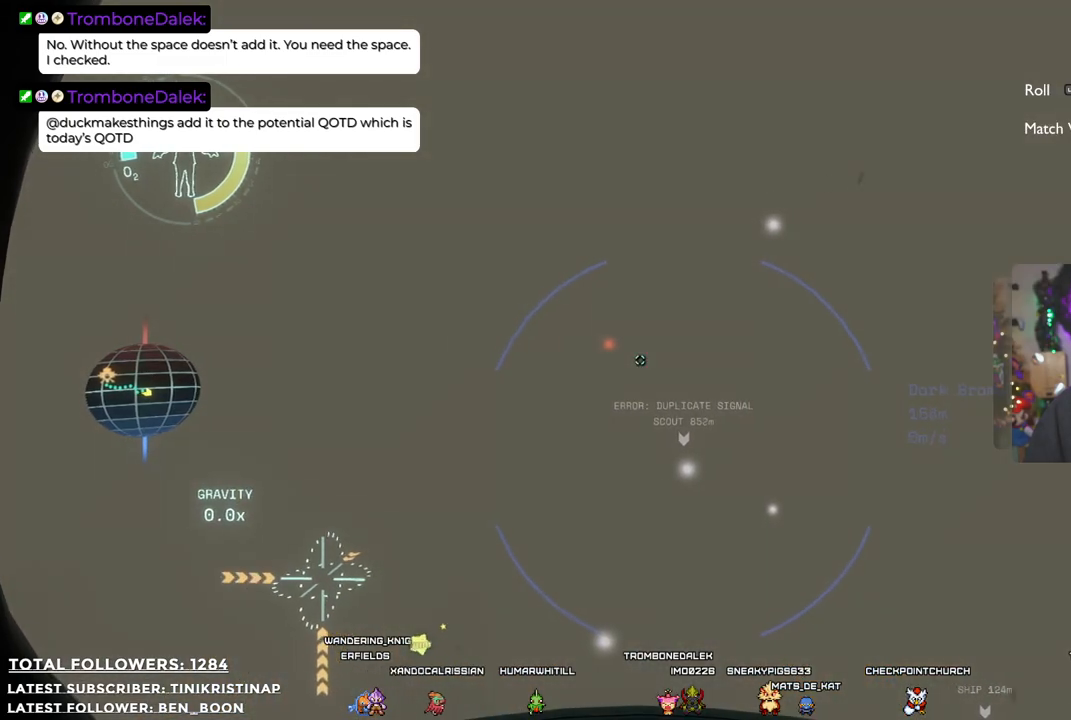
{"buttons": ["R2"], "left_stick": "up-right", "right_stick": "down-right", "events": [[50, "left_stick", "right"], [283, "left_stick", "up-right"], [433, "right_stick", "down-right"]]}
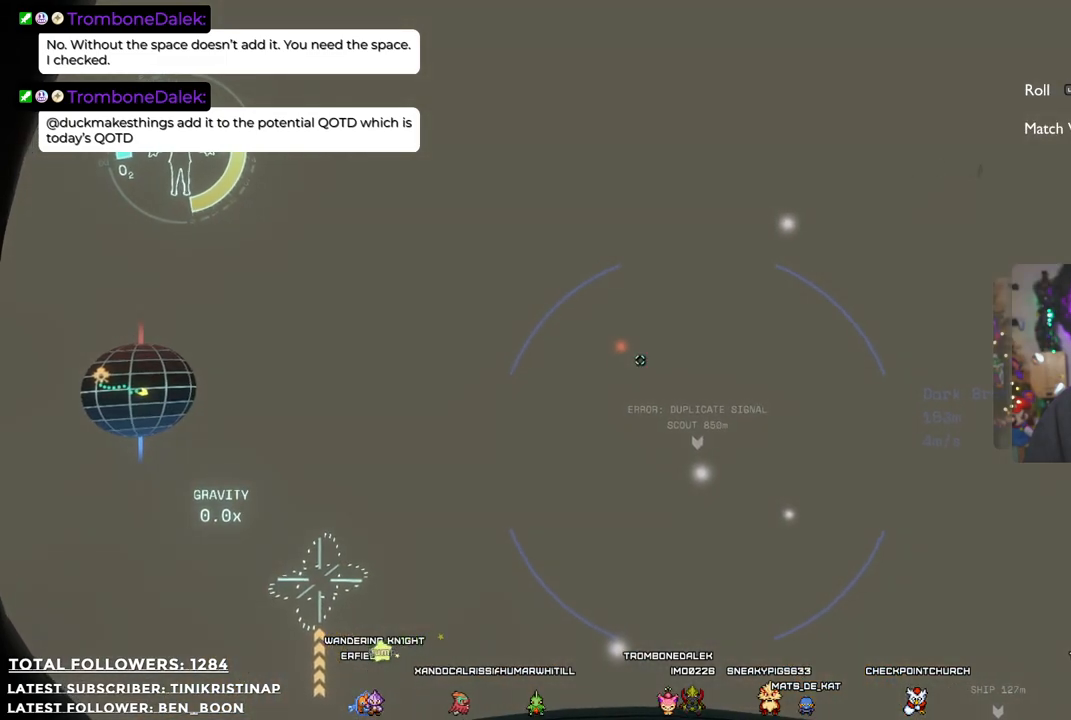
{"buttons": ["R2"], "left_stick": "up-right", "right_stick": "center", "events": [[150, "right_stick", "center"]]}
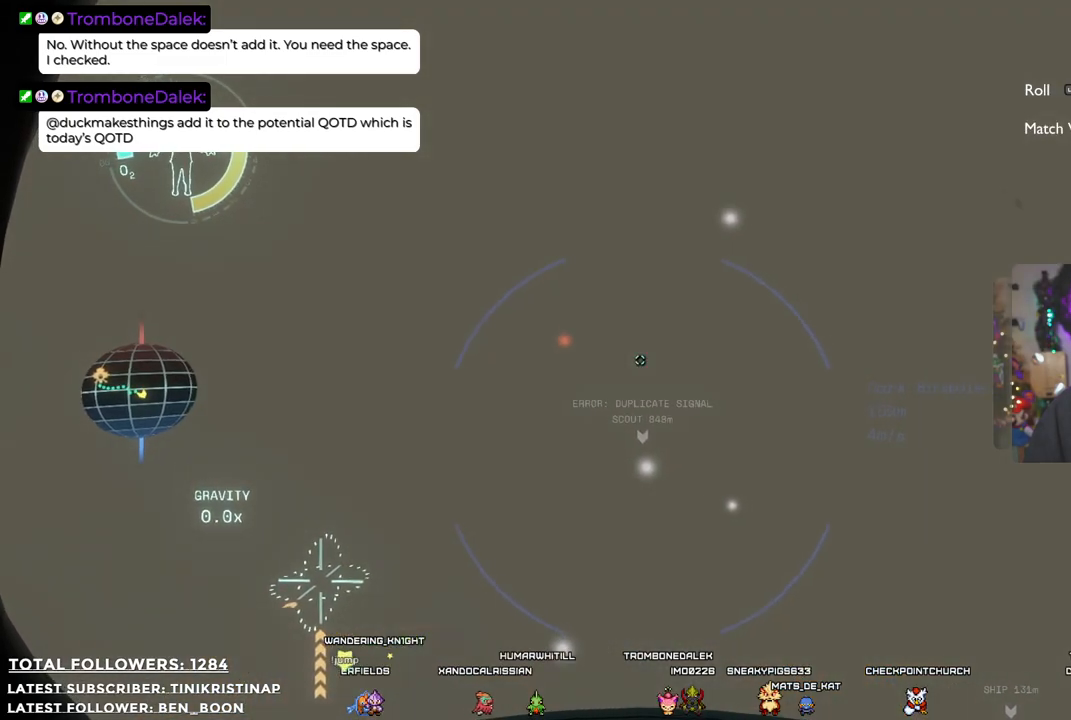
{"buttons": [], "left_stick": "center", "right_stick": "center", "events": [[17, "left_stick", "center"], [67, "R2", "up"]]}
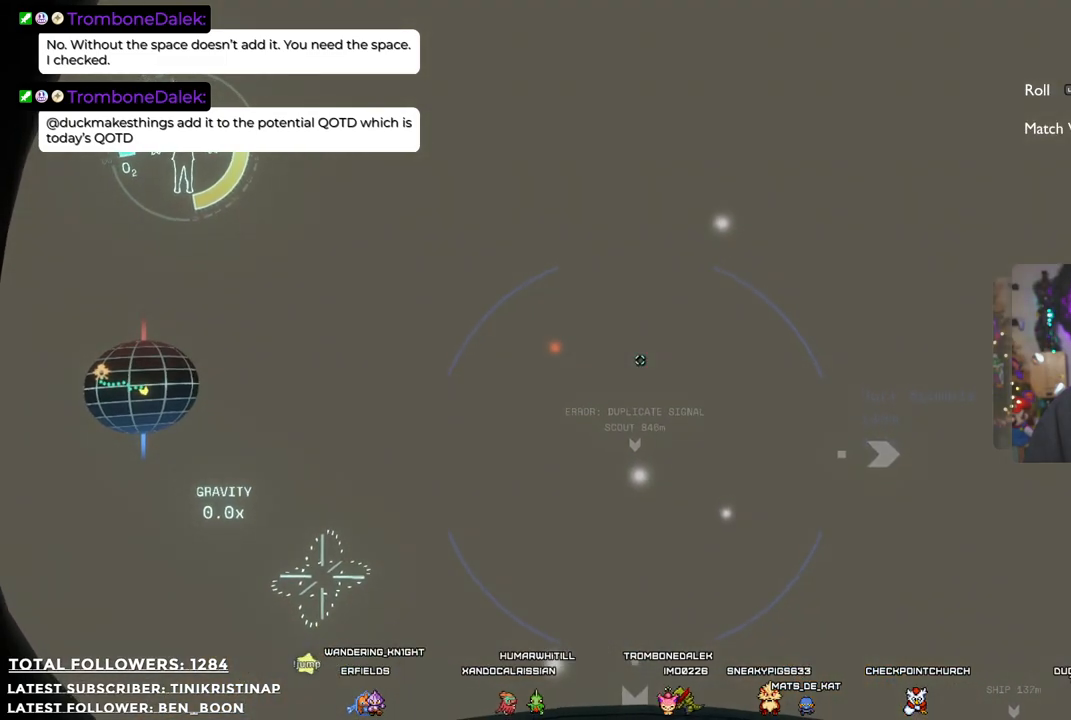
{"buttons": [], "left_stick": "up", "right_stick": "center", "events": [[233, "right_stick", "down"], [367, "left_stick", "up"], [433, "right_stick", "center"]]}
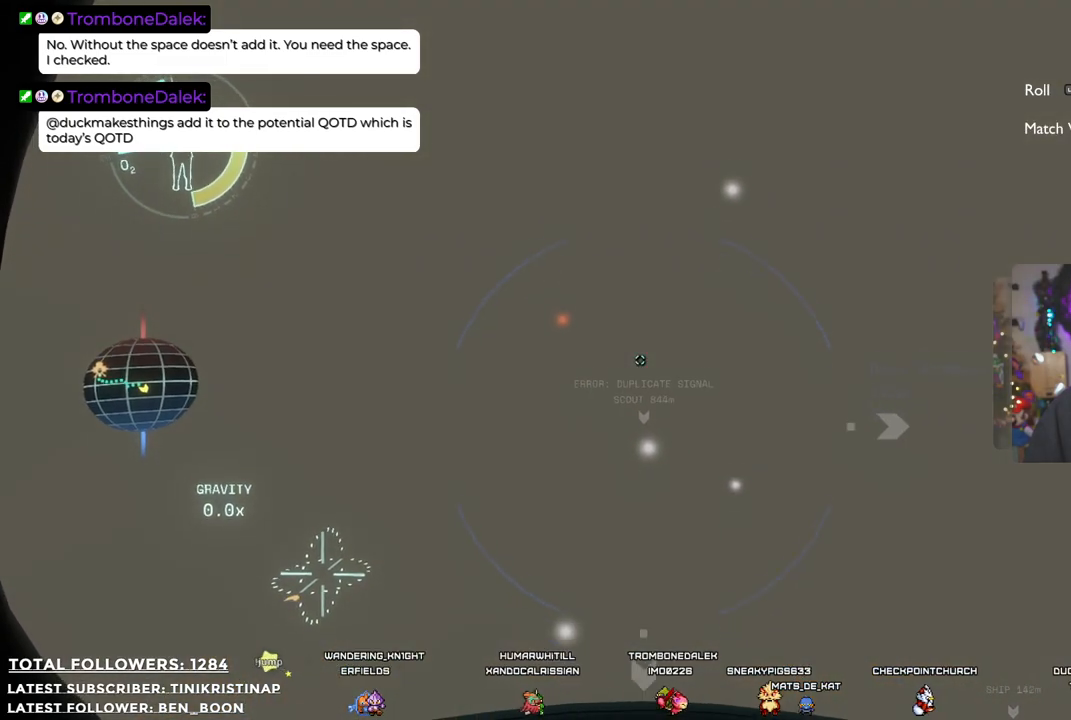
{"buttons": [], "left_stick": "center", "right_stick": "center", "events": [[183, "left_stick", "center"]]}
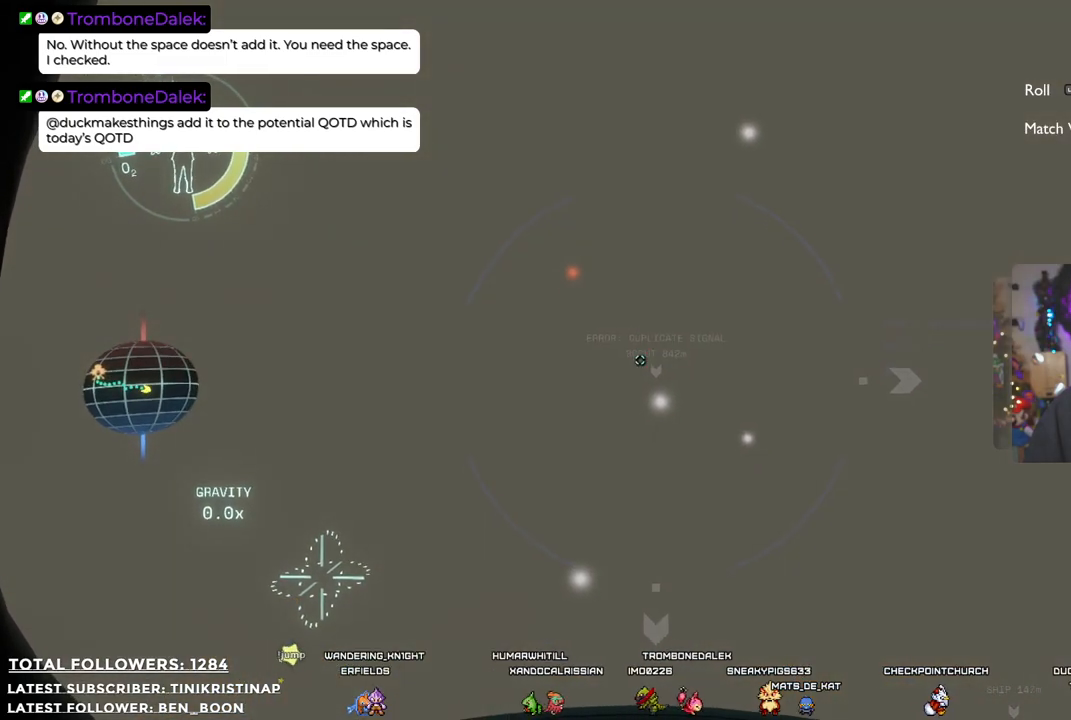
{"buttons": [], "left_stick": "up-right", "right_stick": "center", "events": [[183, "left_stick", "up-right"]]}
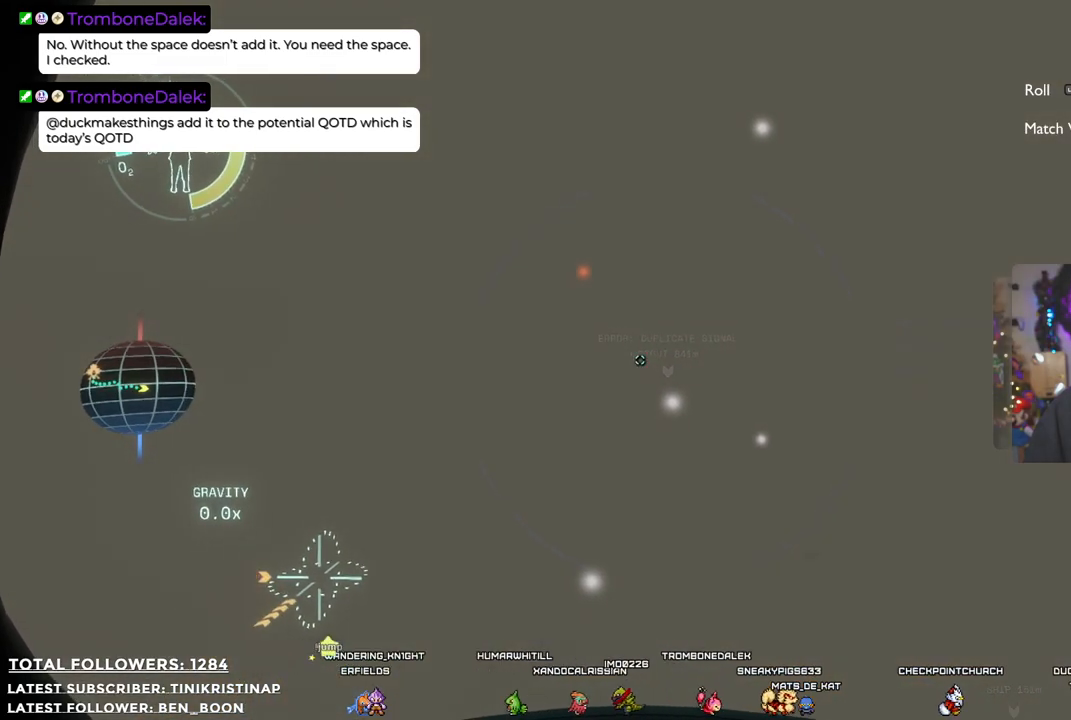
{"buttons": [], "left_stick": "center", "right_stick": "right", "events": [[33, "left_stick", "up"], [217, "left_stick", "center"], [417, "right_stick", "right"]]}
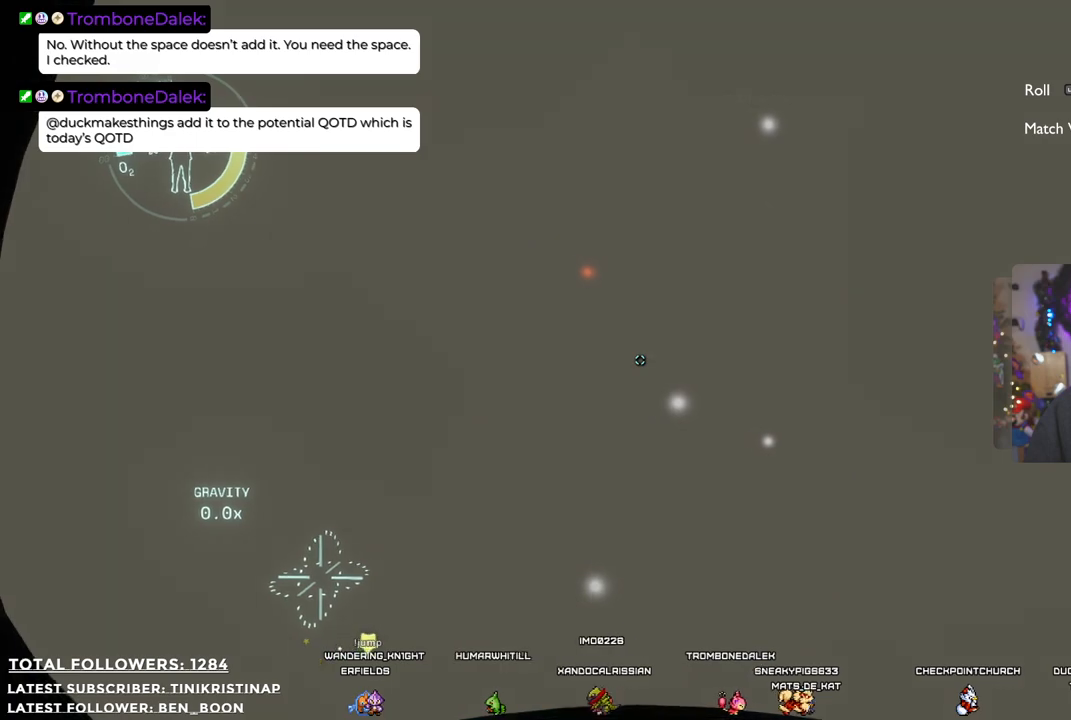
{"buttons": [], "left_stick": "center", "right_stick": "center", "events": [[250, "right_stick", "center"]]}
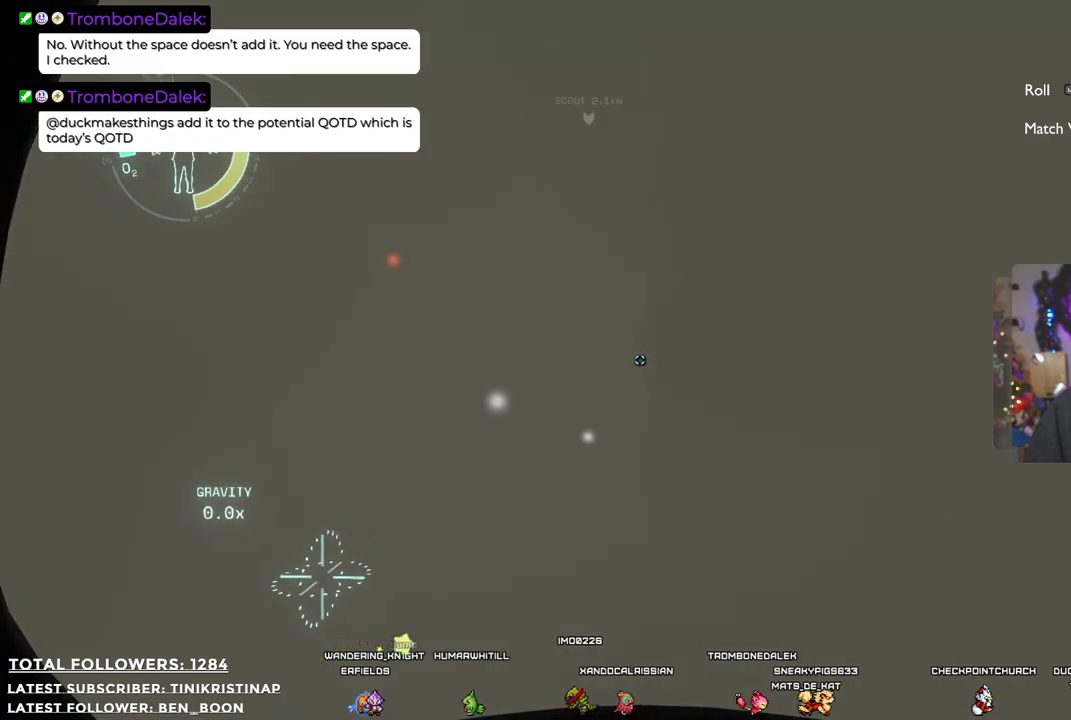
{"buttons": [], "left_stick": "center", "right_stick": "center", "events": [[83, "right_stick", "down-left"], [117, "left_stick", "up"], [200, "right_stick", "left"], [250, "left_stick", "center"], [300, "right_stick", "center"]]}
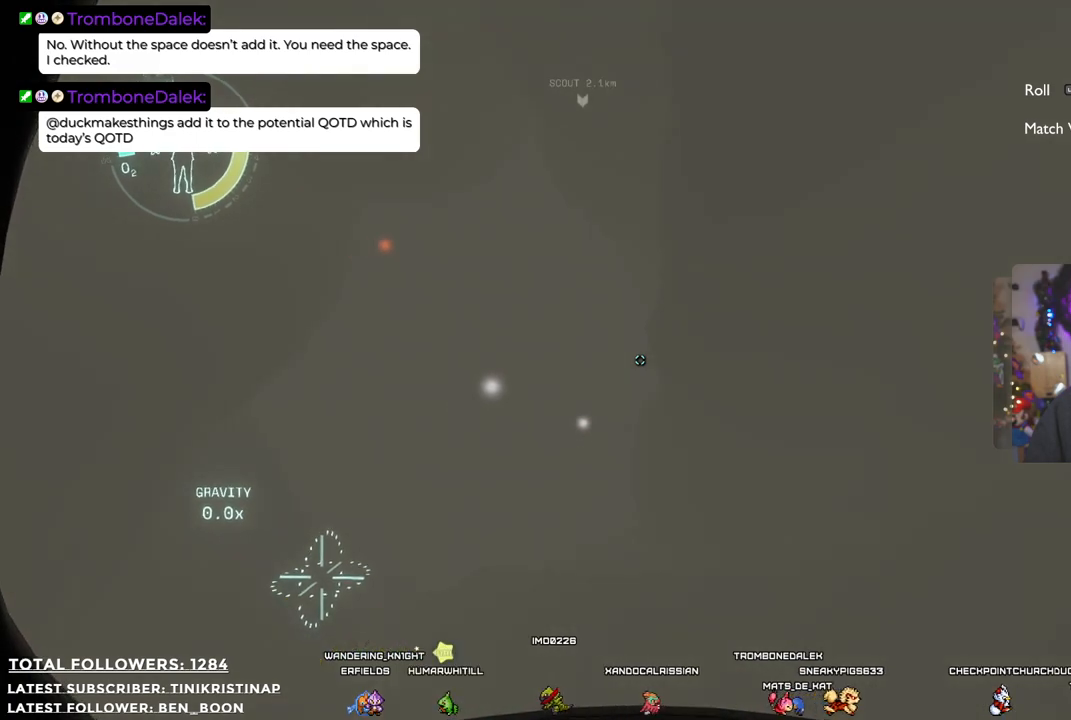
{"buttons": [], "left_stick": "up", "right_stick": "center", "events": [[417, "left_stick", "up"]]}
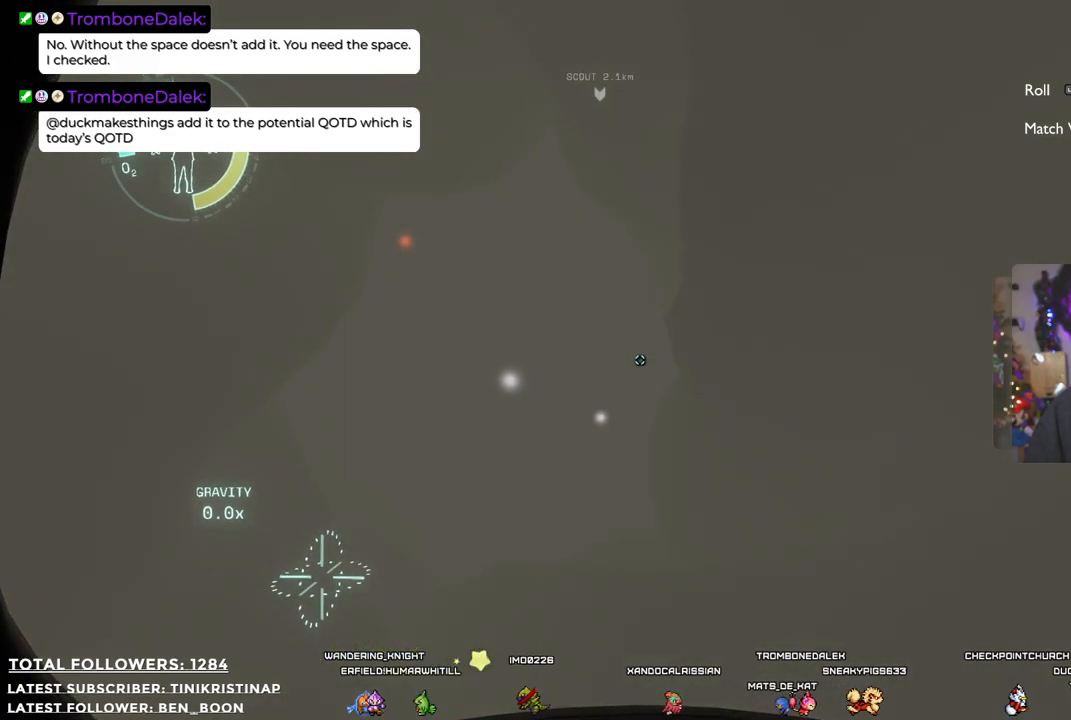
{"buttons": [], "left_stick": "up", "right_stick": "center", "events": [[33, "right_stick", "left"], [217, "right_stick", "center"]]}
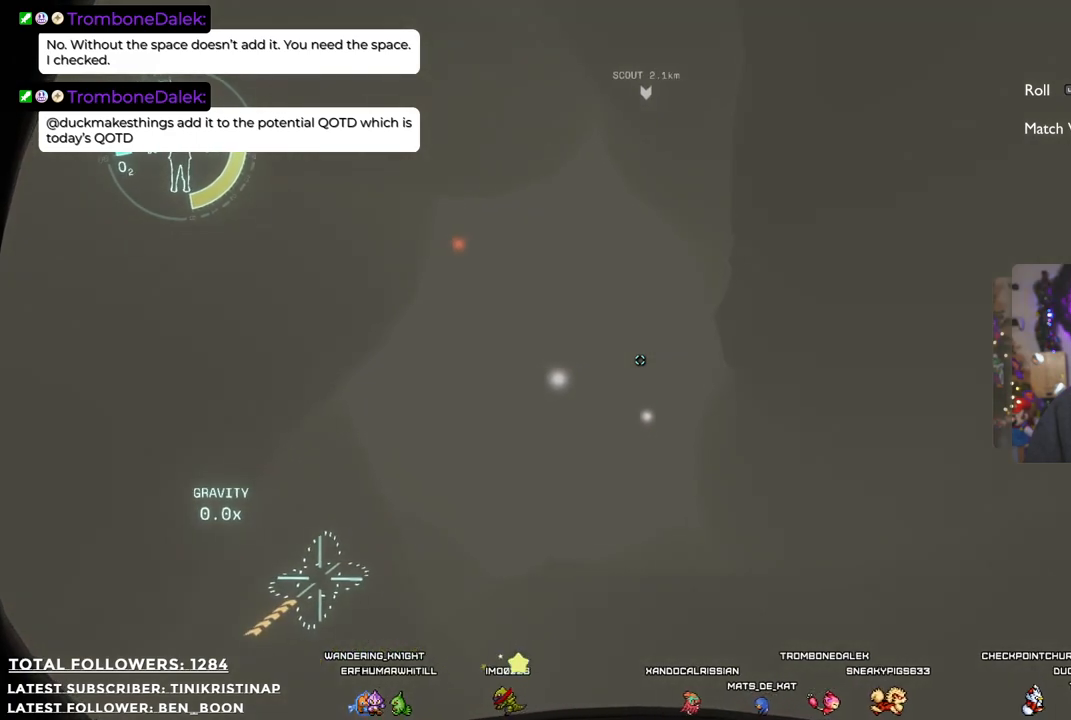
{"buttons": [], "left_stick": "up", "right_stick": "center", "events": []}
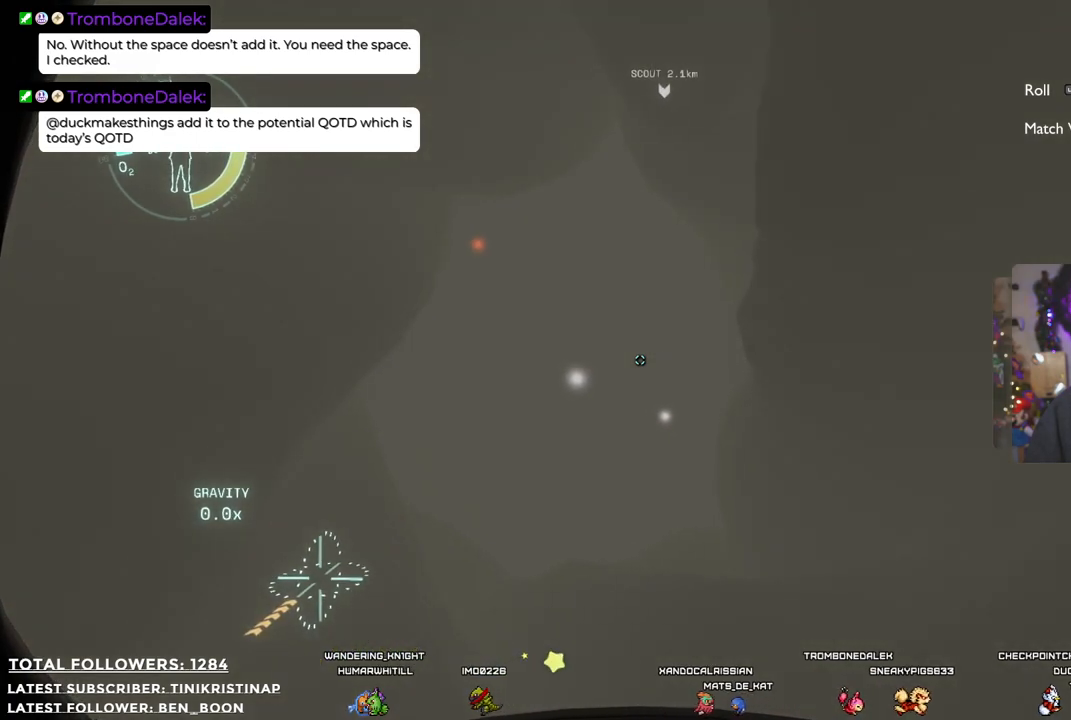
{"buttons": [], "left_stick": "up", "right_stick": "center", "events": [[83, "right_stick", "down-left"], [217, "right_stick", "center"]]}
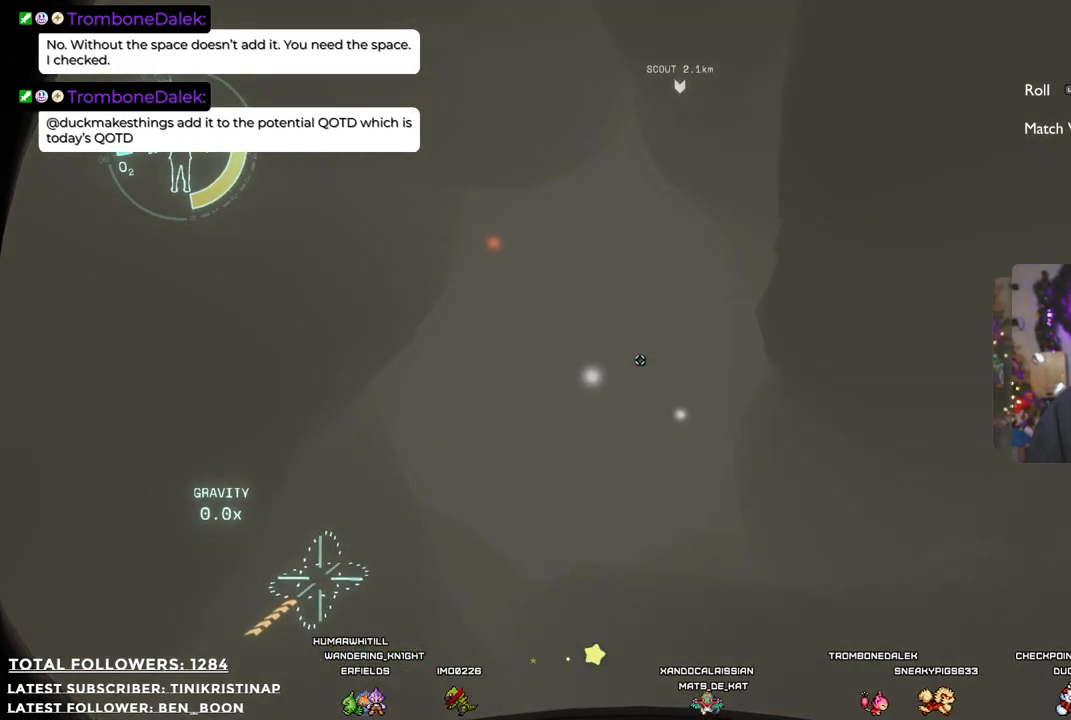
{"buttons": [], "left_stick": "up", "right_stick": "center", "events": []}
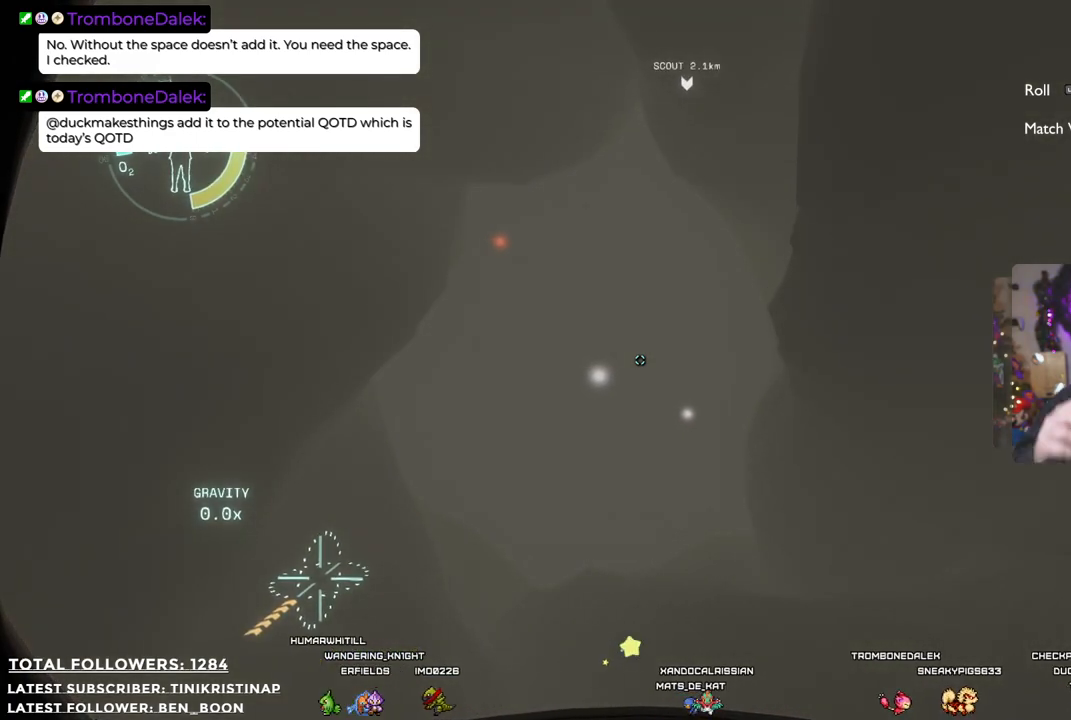
{"buttons": [], "left_stick": "up", "right_stick": "center", "events": []}
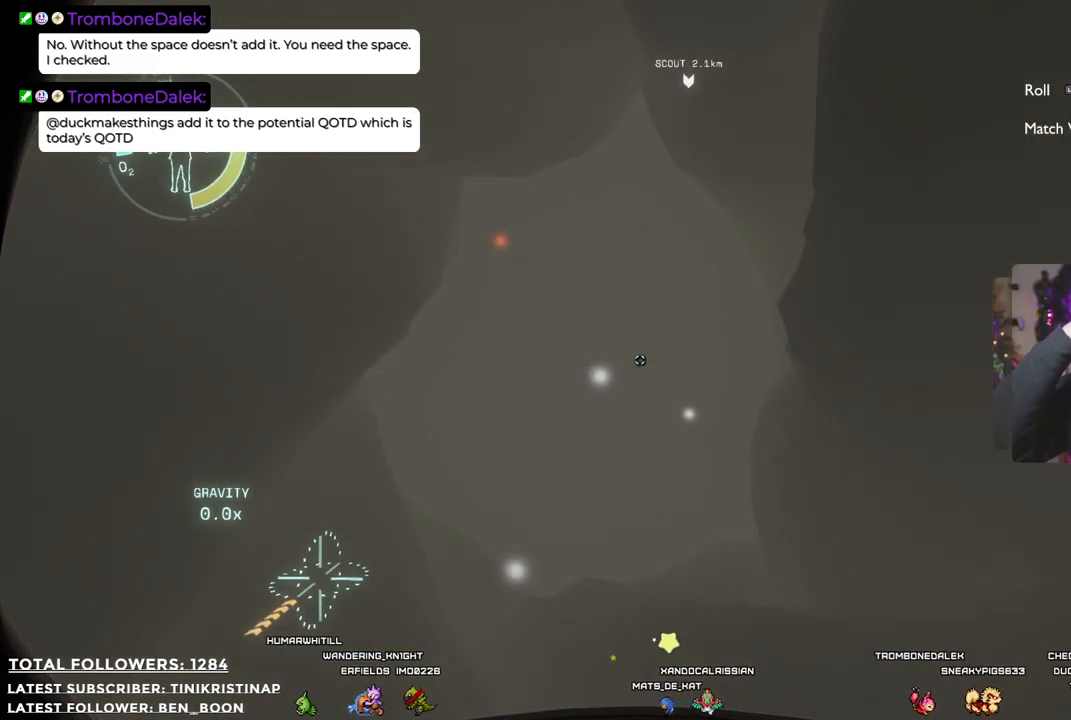
{"buttons": [], "left_stick": "up", "right_stick": "center", "events": []}
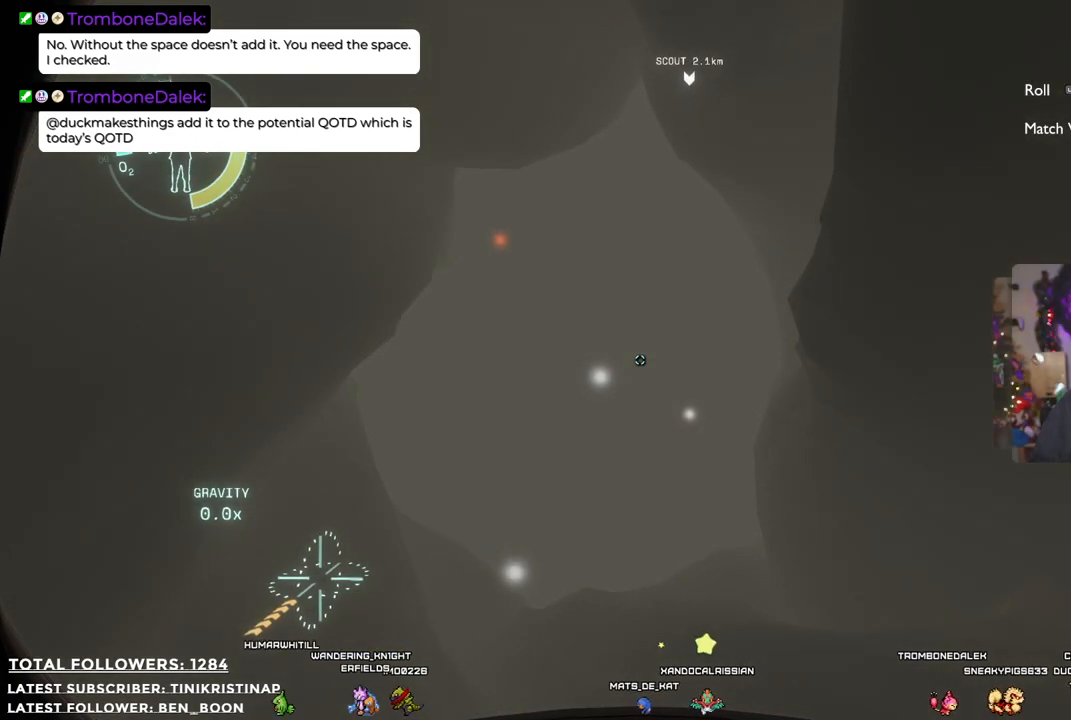
{"buttons": [], "left_stick": "center", "right_stick": "left", "events": [[133, "left_stick", "center"], [450, "right_stick", "left"]]}